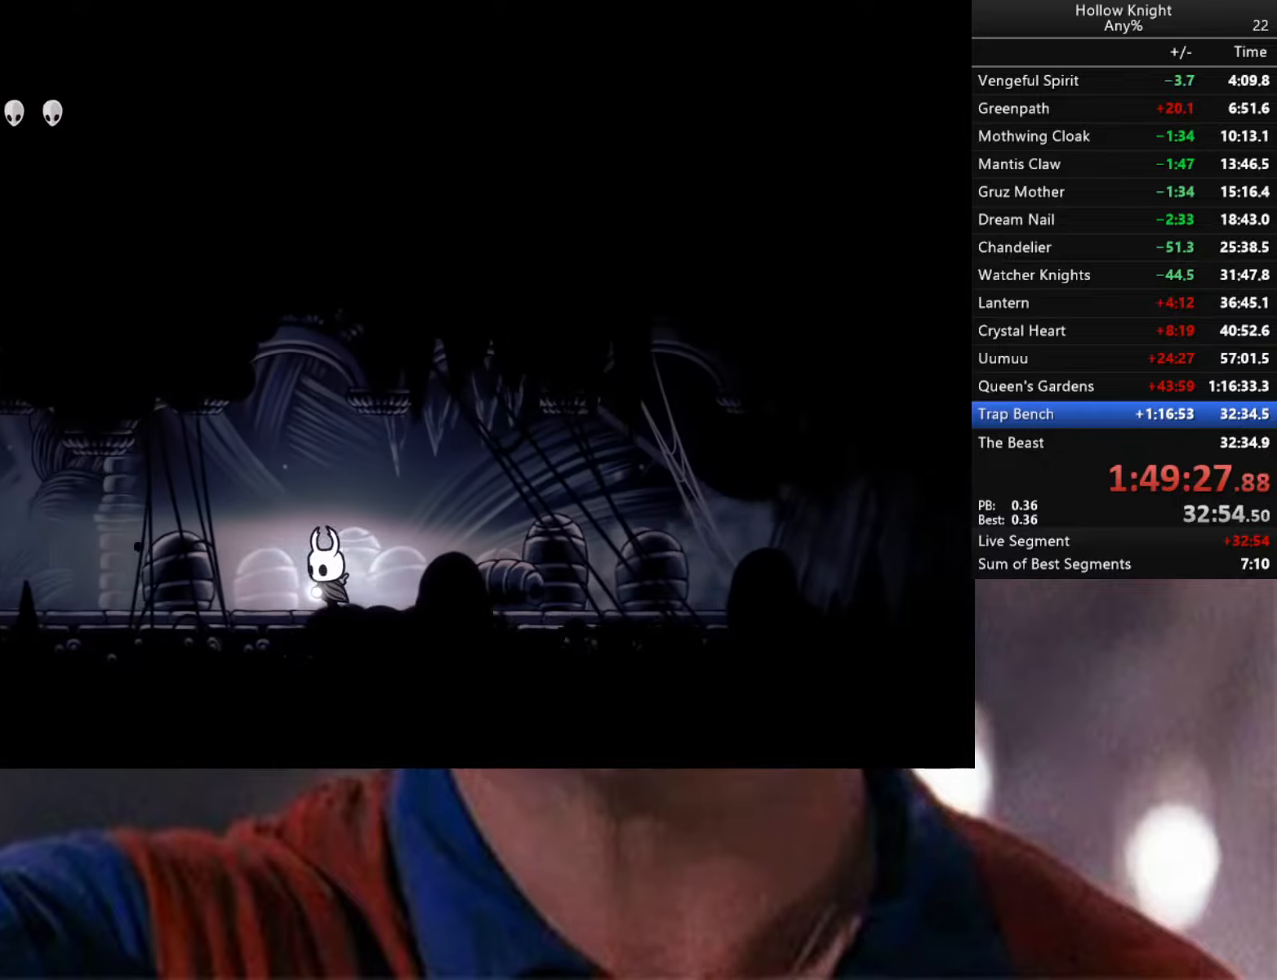
Gameplay with a controller (Xbox layout); each line is a JSON object with the inputs held at the frame after it. "events" lists button and stick changes between this image and that frame as [ms after this image, input, new state], when the widget could be followed in between.
{"buttons": ["R2"], "left_stick": "left", "right_stick": "center", "events": []}
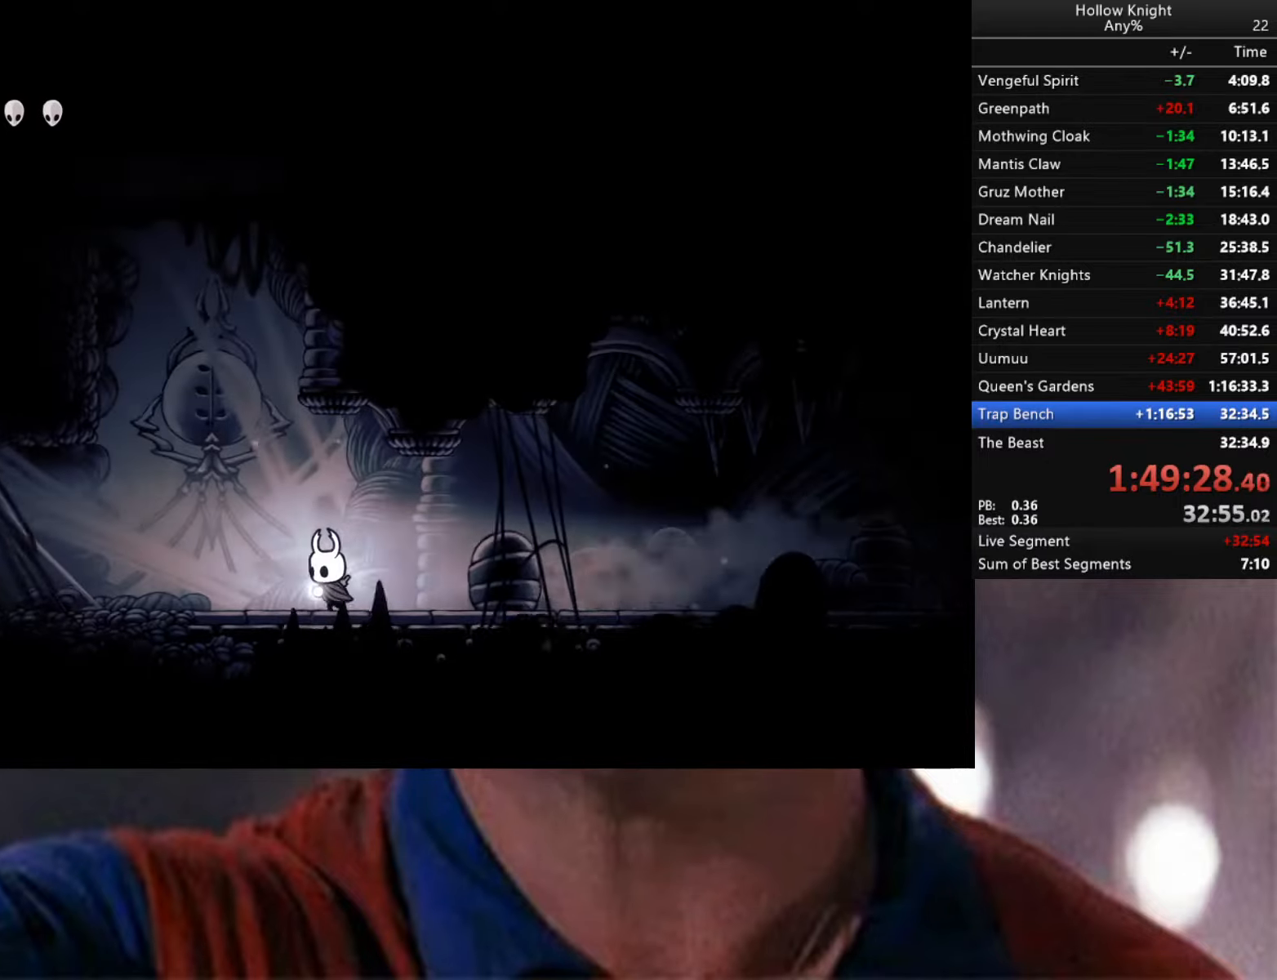
{"buttons": ["A"], "left_stick": "left", "right_stick": "center", "events": [[33, "R2", "up"], [117, "A", "down"]]}
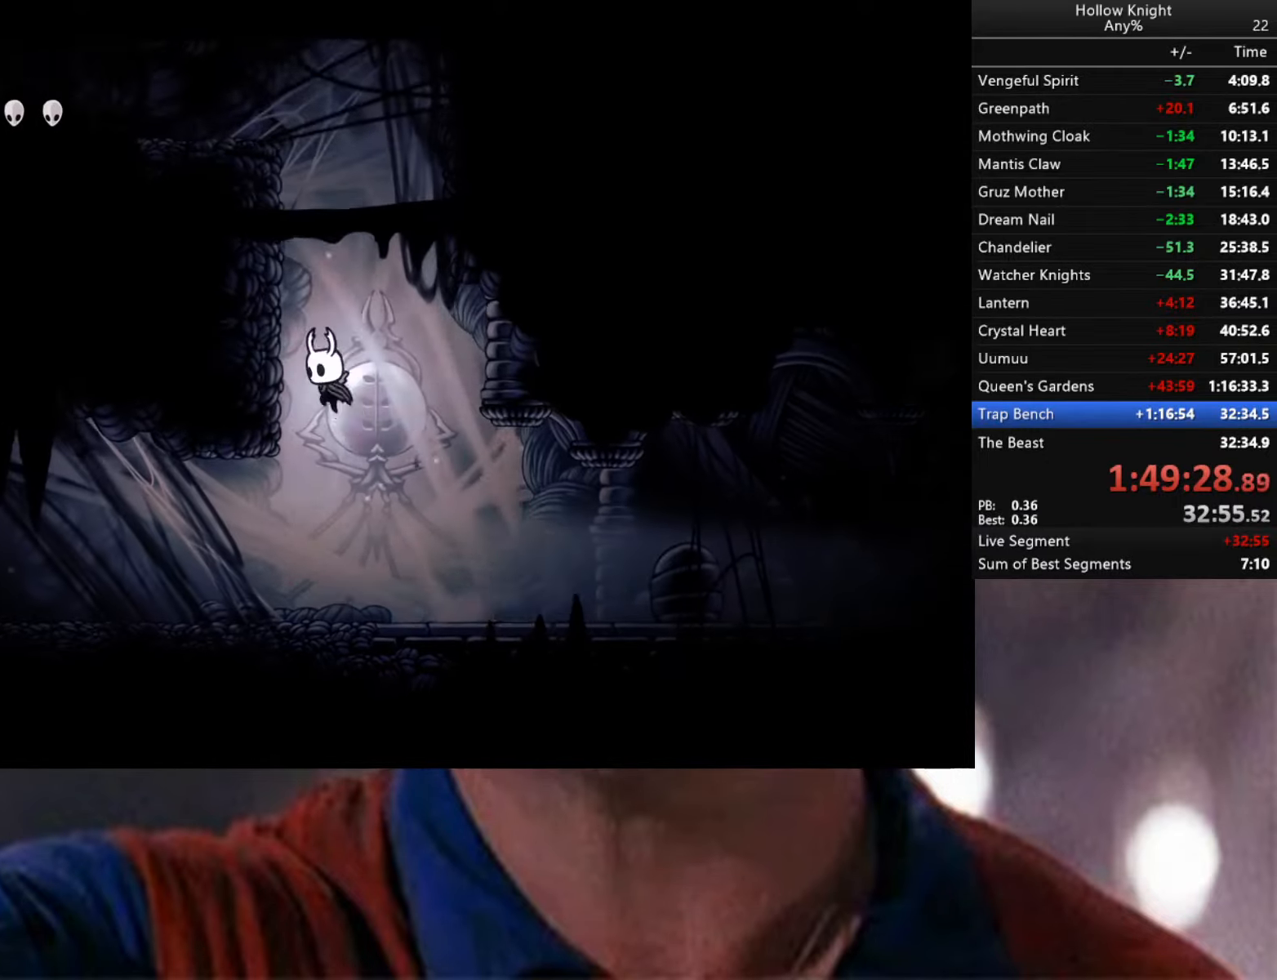
{"buttons": ["A"], "left_stick": "left", "right_stick": "center", "events": [[100, "A", "up"], [150, "A", "down"], [433, "A", "up"], [500, "A", "down"]]}
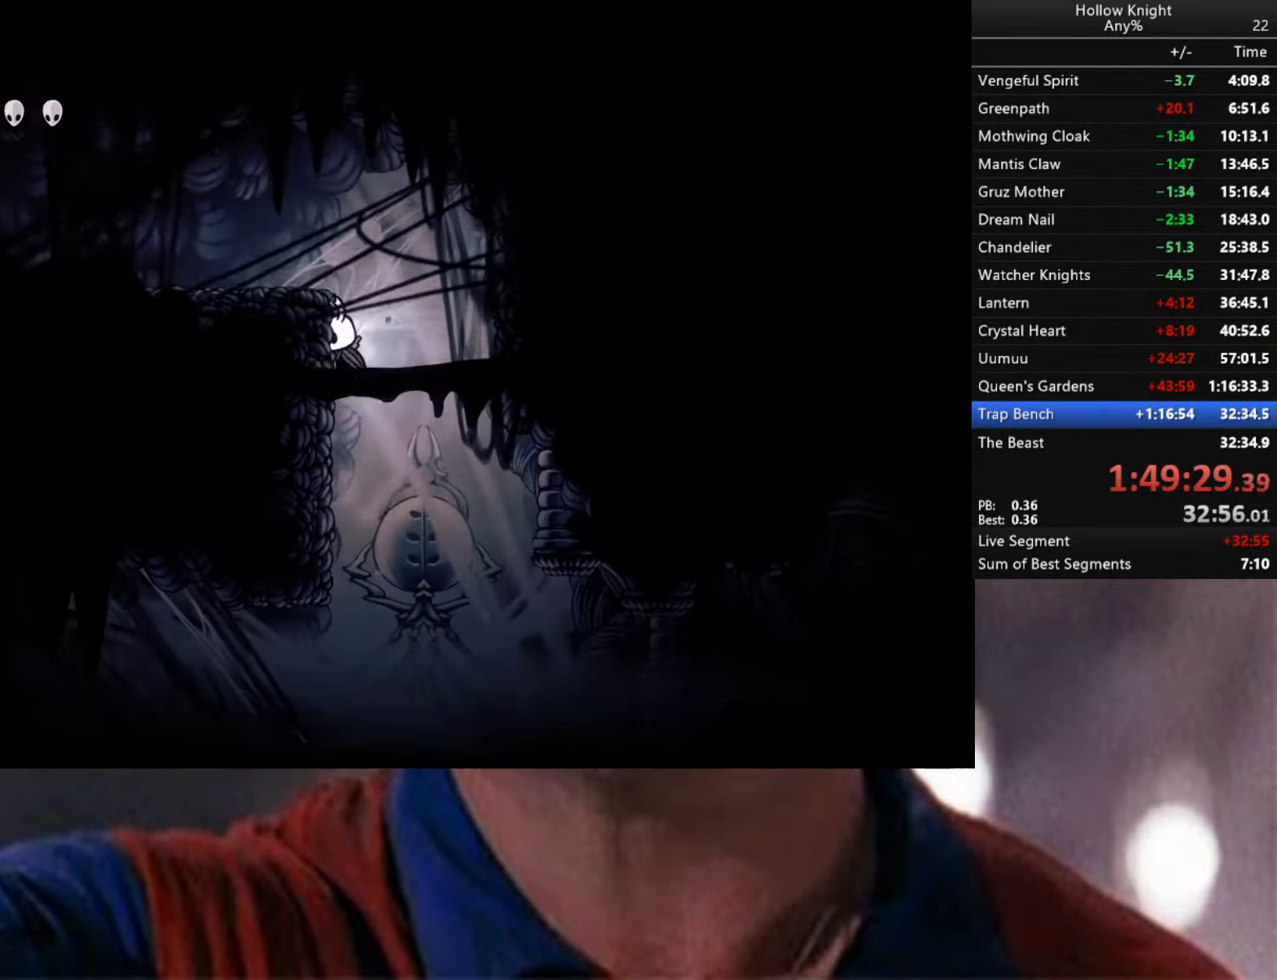
{"buttons": ["R2"], "left_stick": "left", "right_stick": "center", "events": [[183, "A", "up"], [183, "R2", "down"]]}
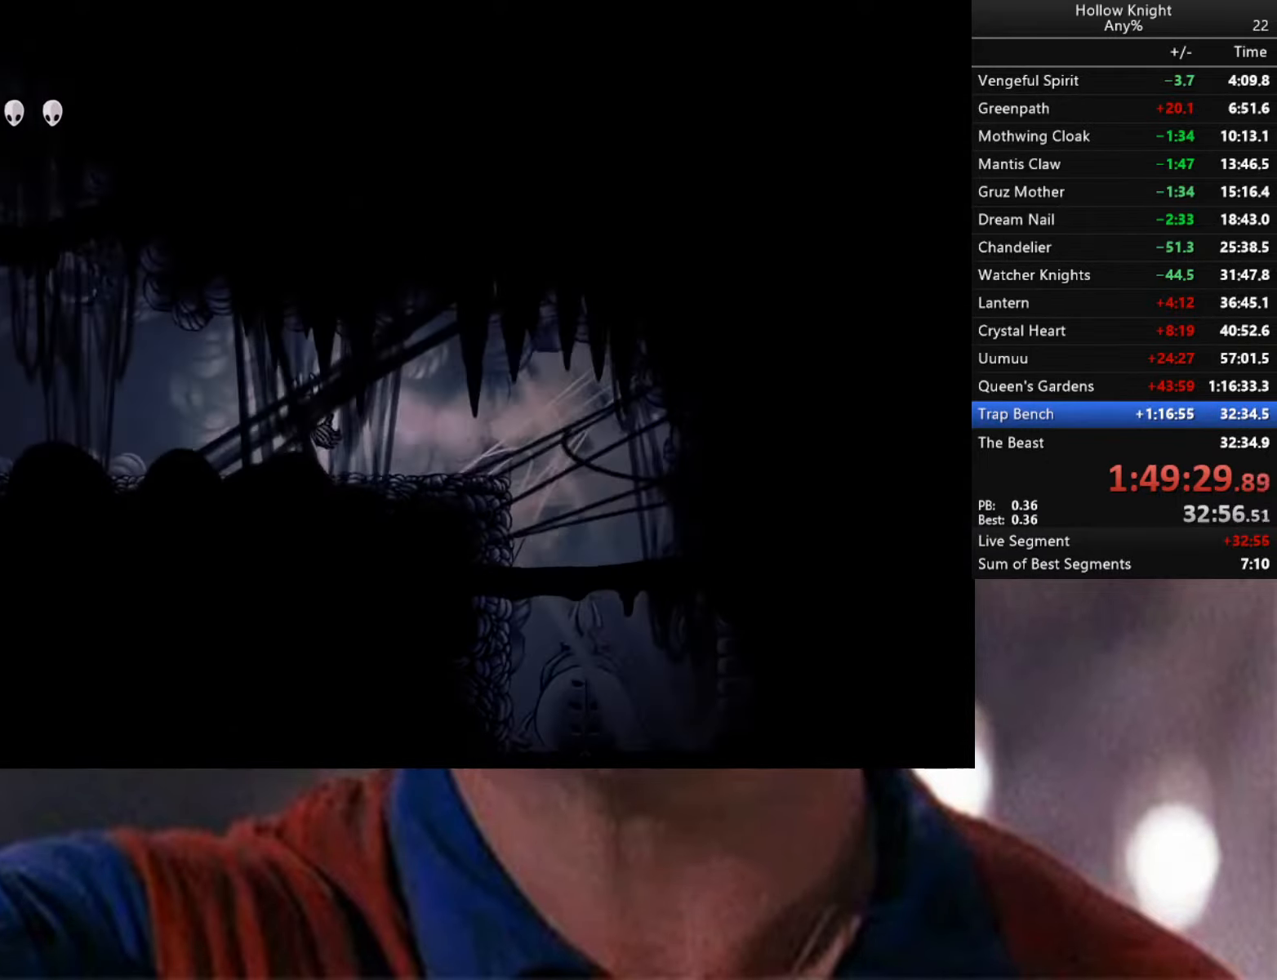
{"buttons": [], "left_stick": "left", "right_stick": "center", "events": [[33, "R2", "up"]]}
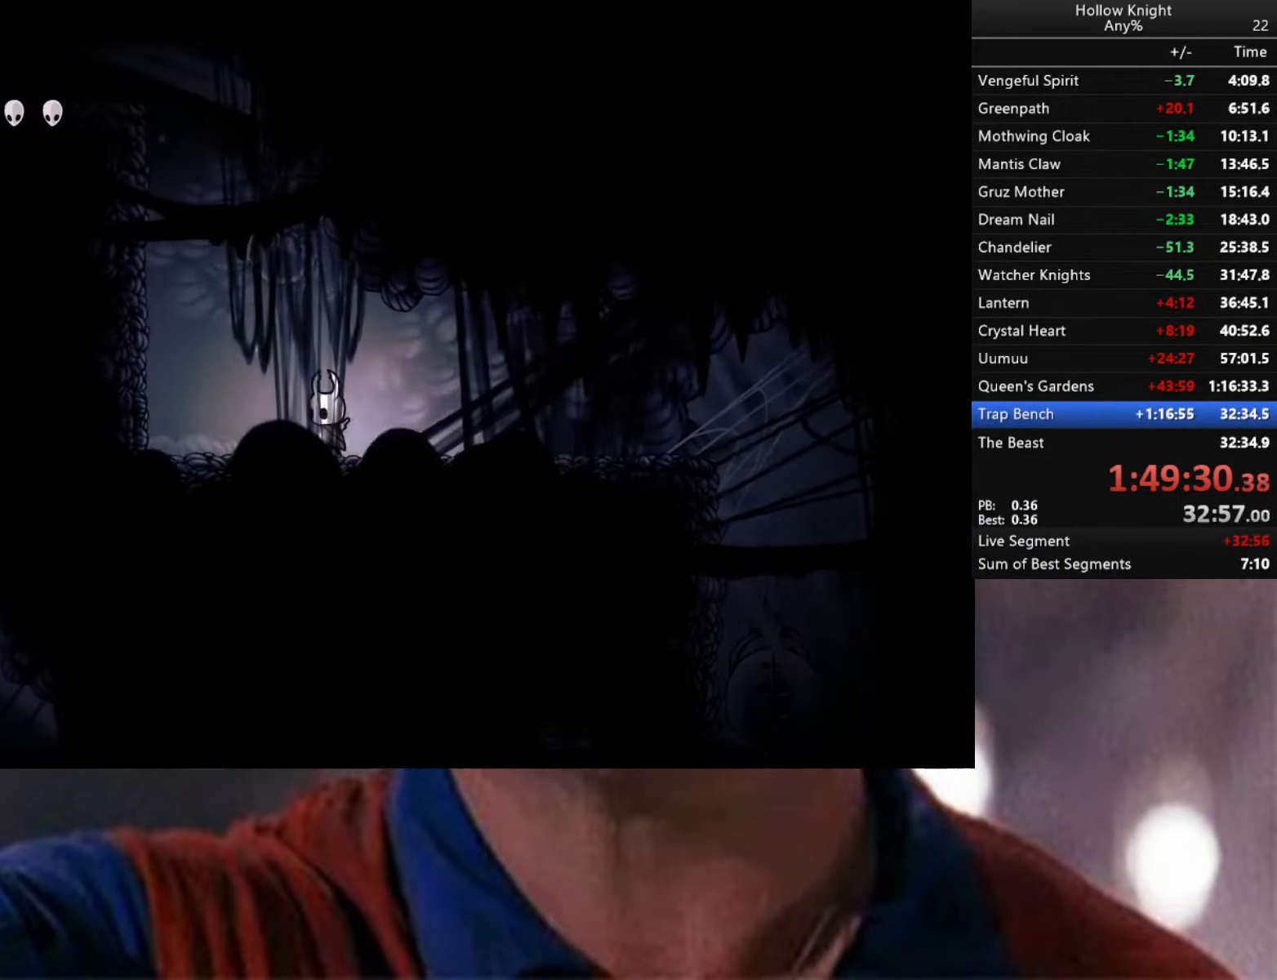
{"buttons": ["A"], "left_stick": "left", "right_stick": "center", "events": [[50, "A", "down"], [400, "A", "up"], [500, "A", "down"]]}
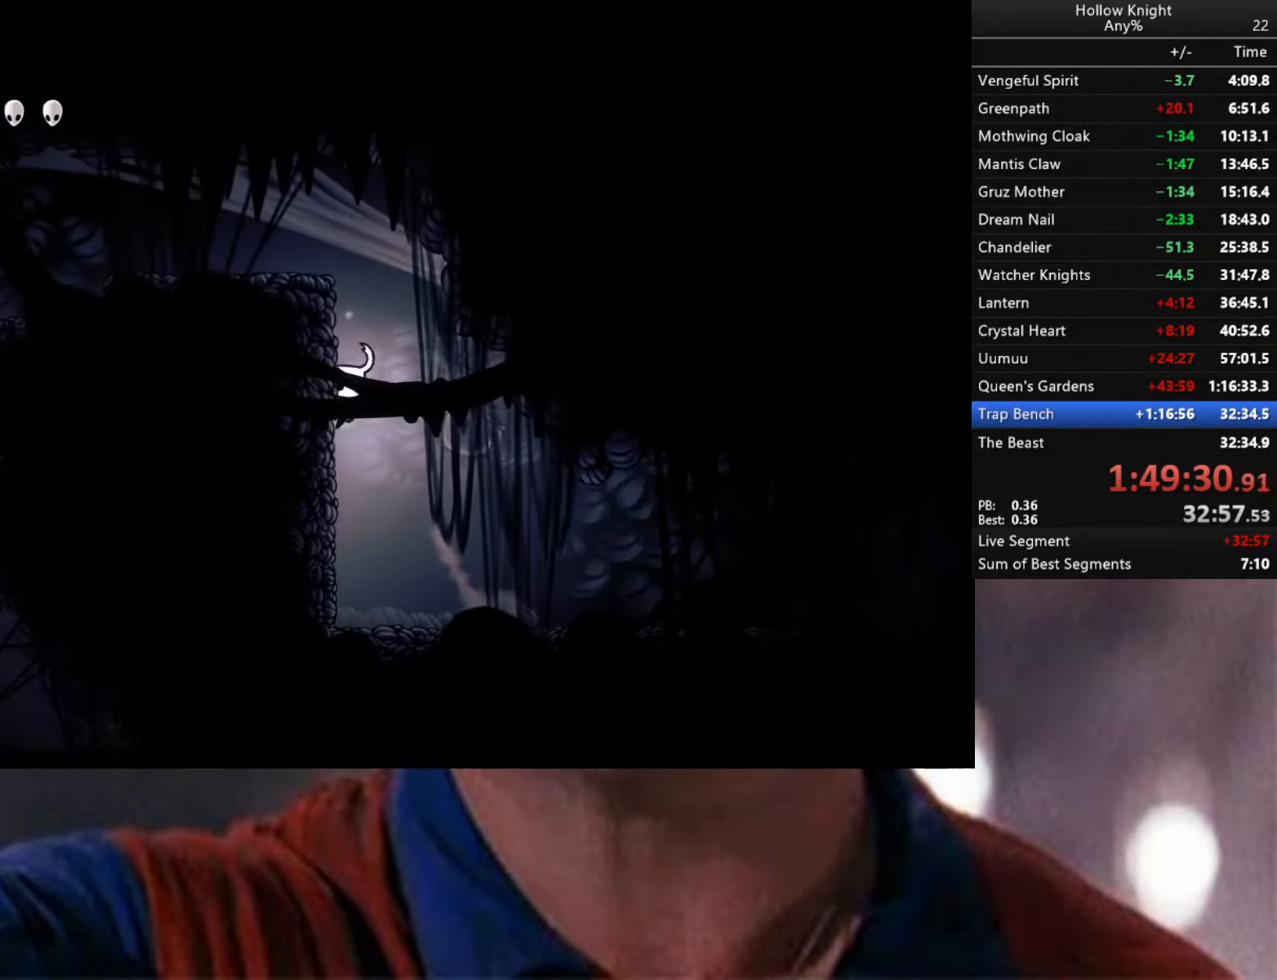
{"buttons": ["R2"], "left_stick": "left", "right_stick": "center", "events": [[333, "A", "up"], [400, "R2", "down"]]}
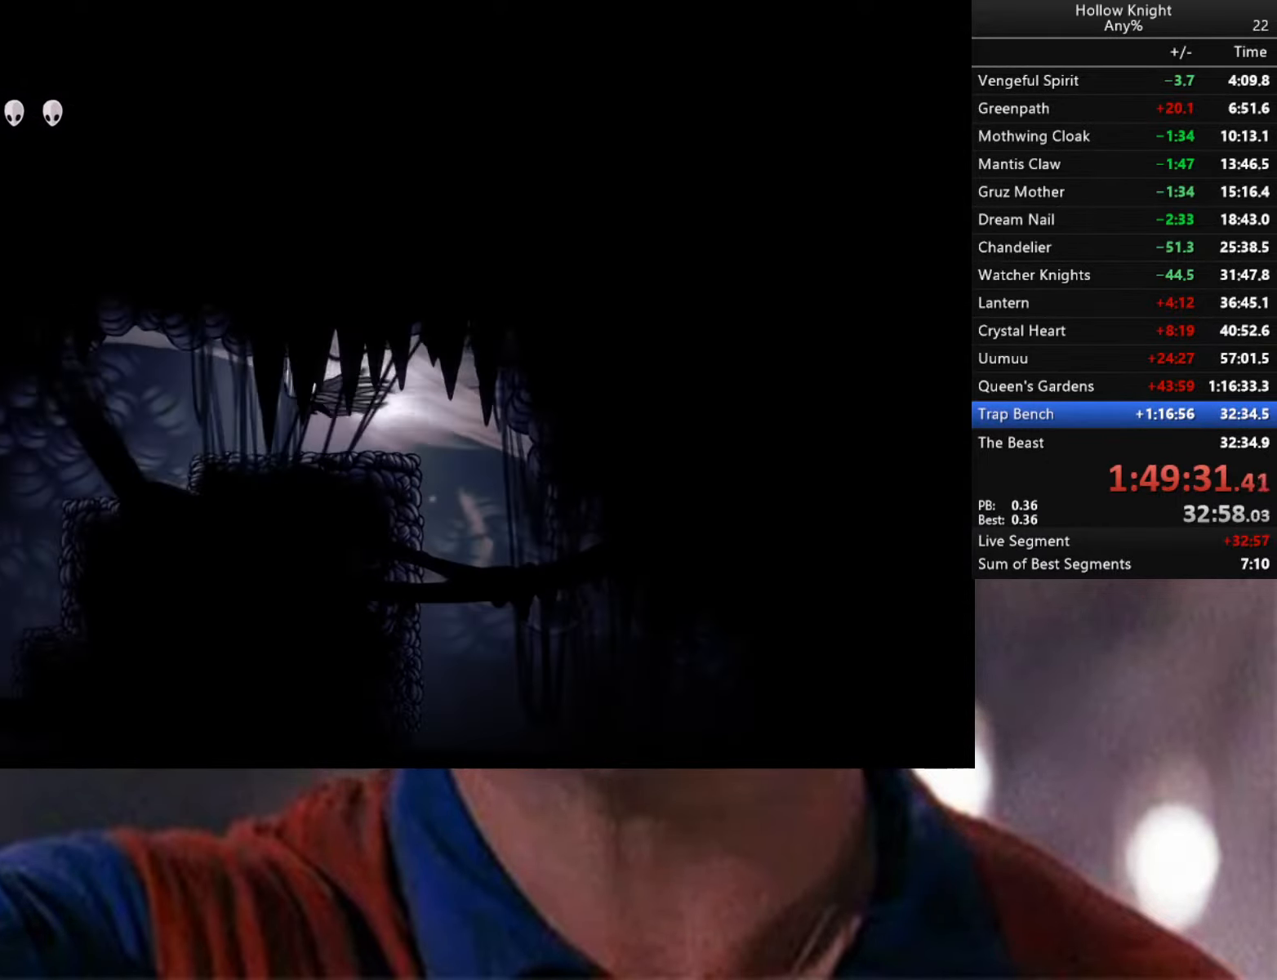
{"buttons": [], "left_stick": "left", "right_stick": "center", "events": [[333, "R2", "up"]]}
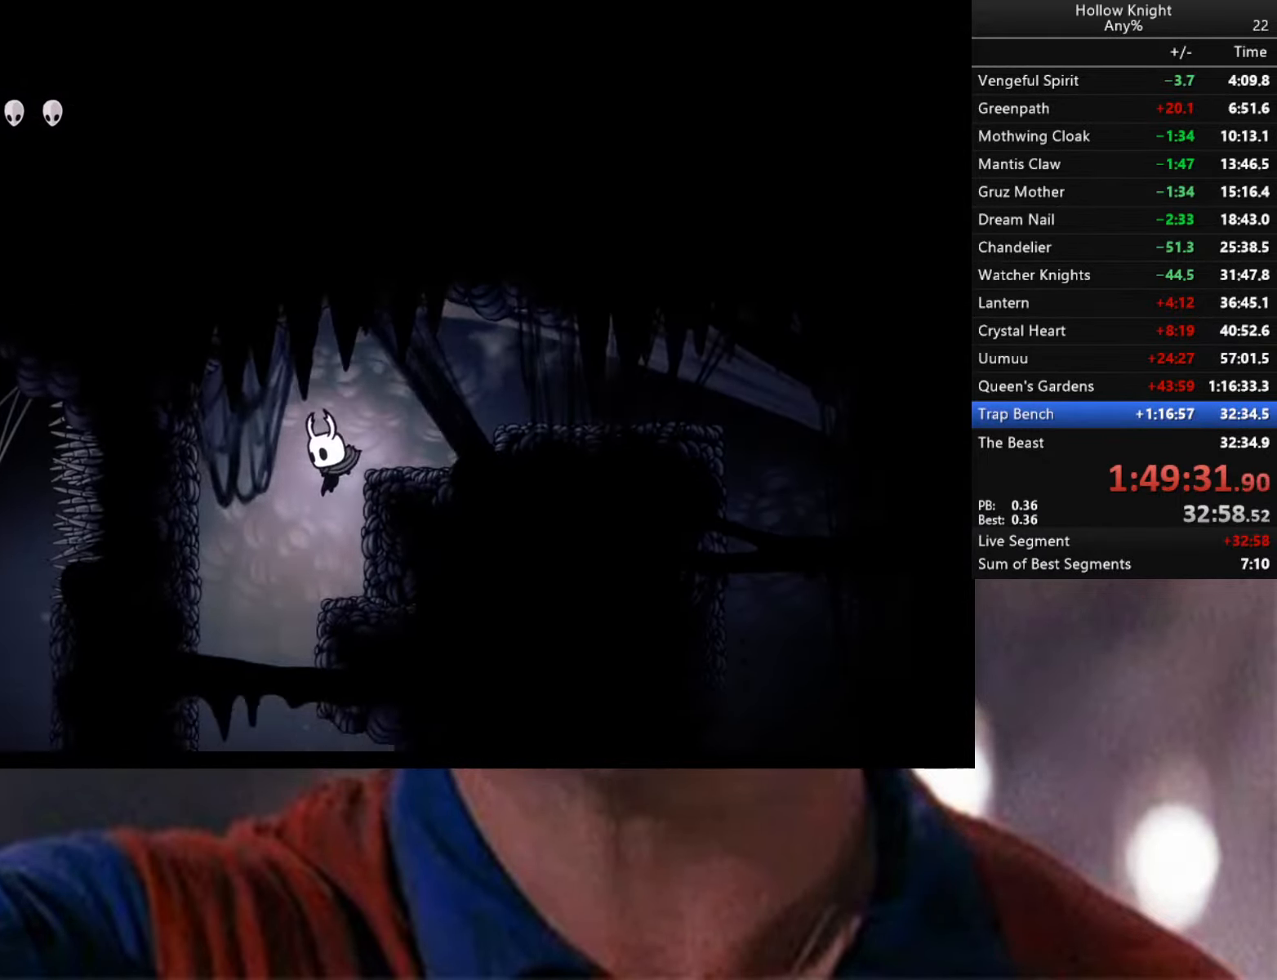
{"buttons": [], "left_stick": "down", "right_stick": "center", "events": [[250, "left_stick", "down-left"], [450, "left_stick", "down"]]}
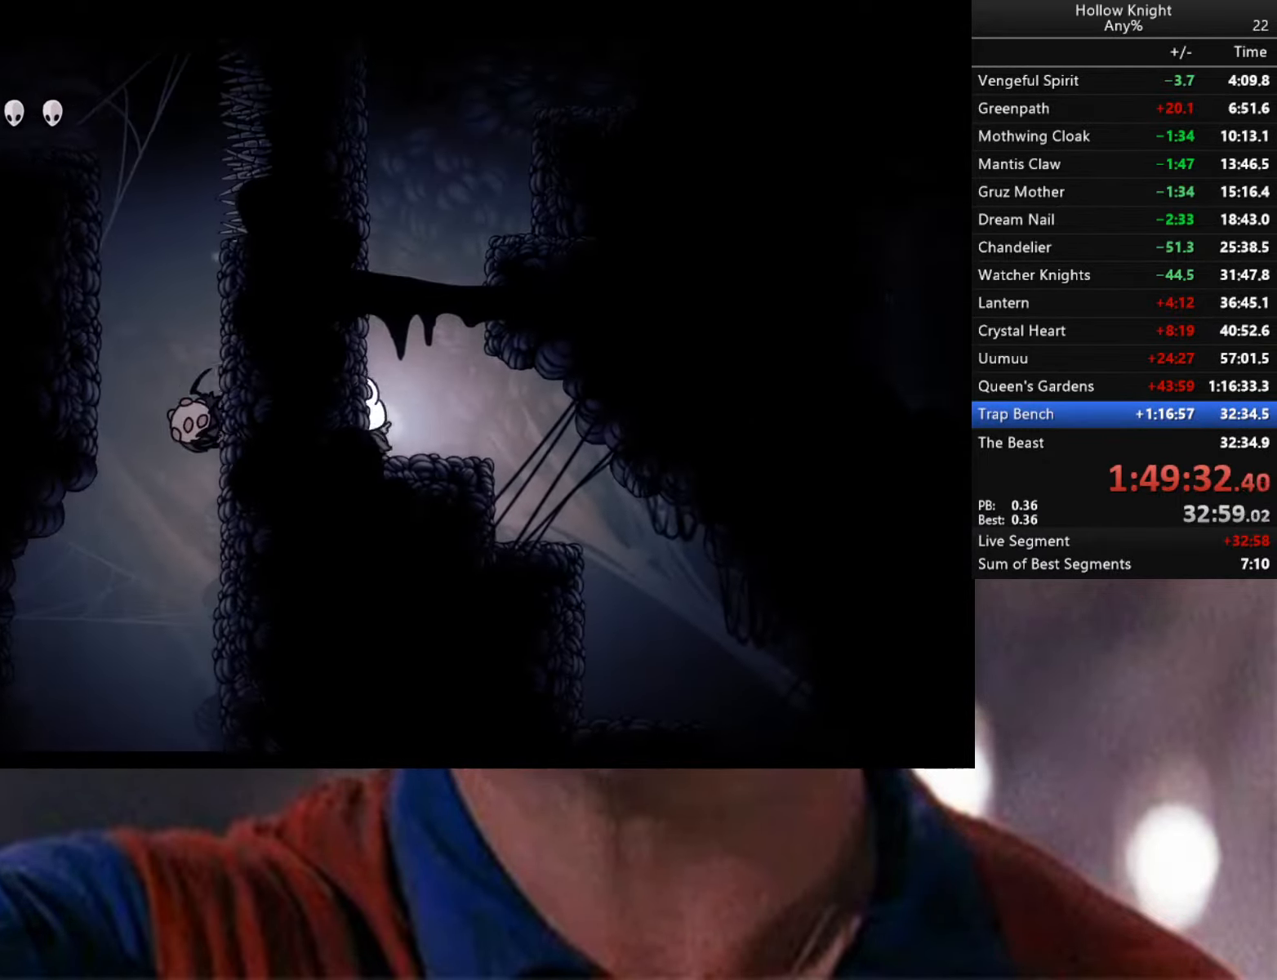
{"buttons": [], "left_stick": "down-right", "right_stick": "center", "events": [[17, "left_stick", "down-right"]]}
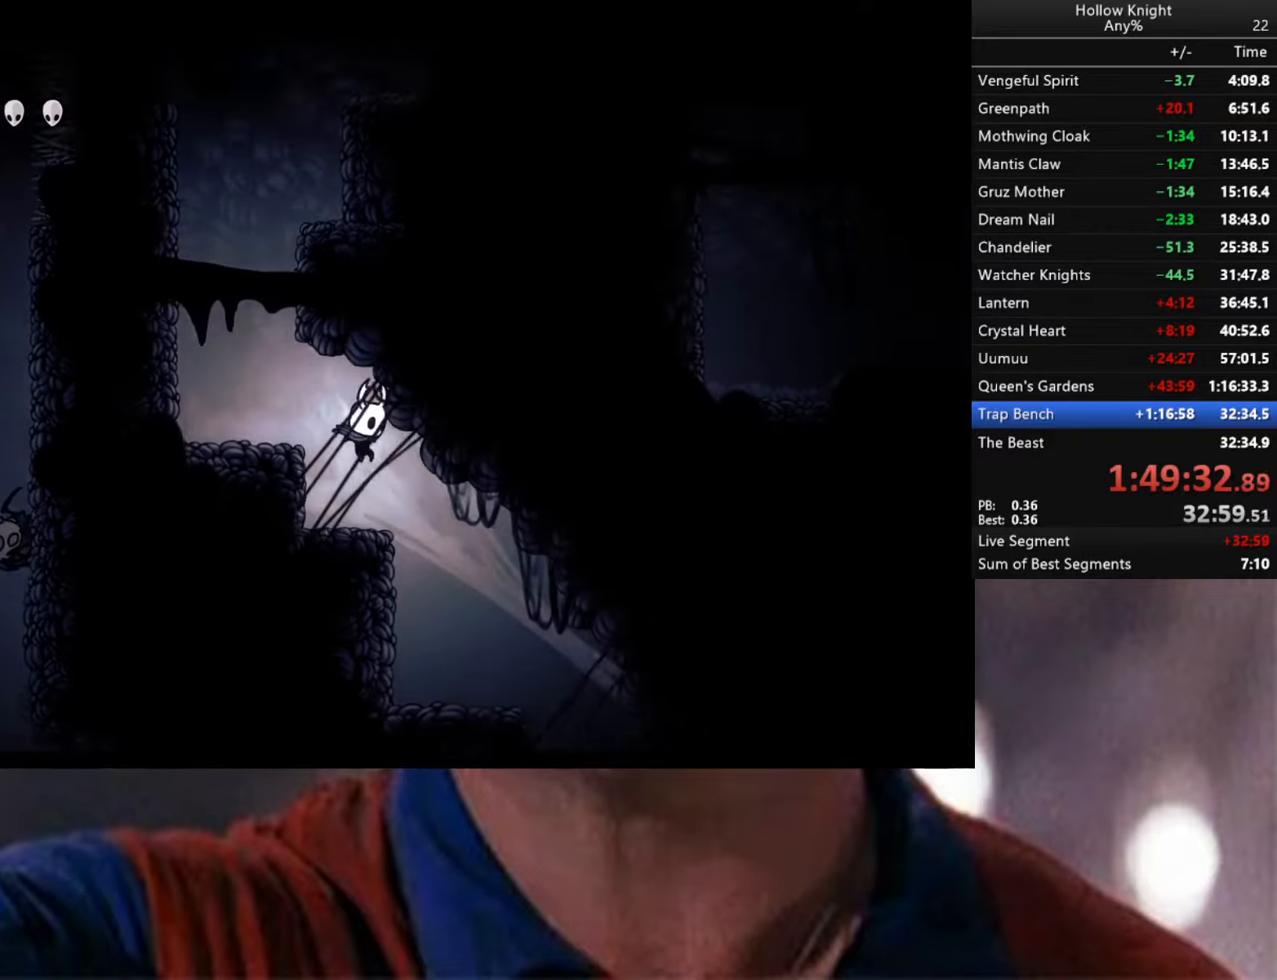
{"buttons": [], "left_stick": "right", "right_stick": "center", "events": [[217, "left_stick", "center"], [384, "left_stick", "right"]]}
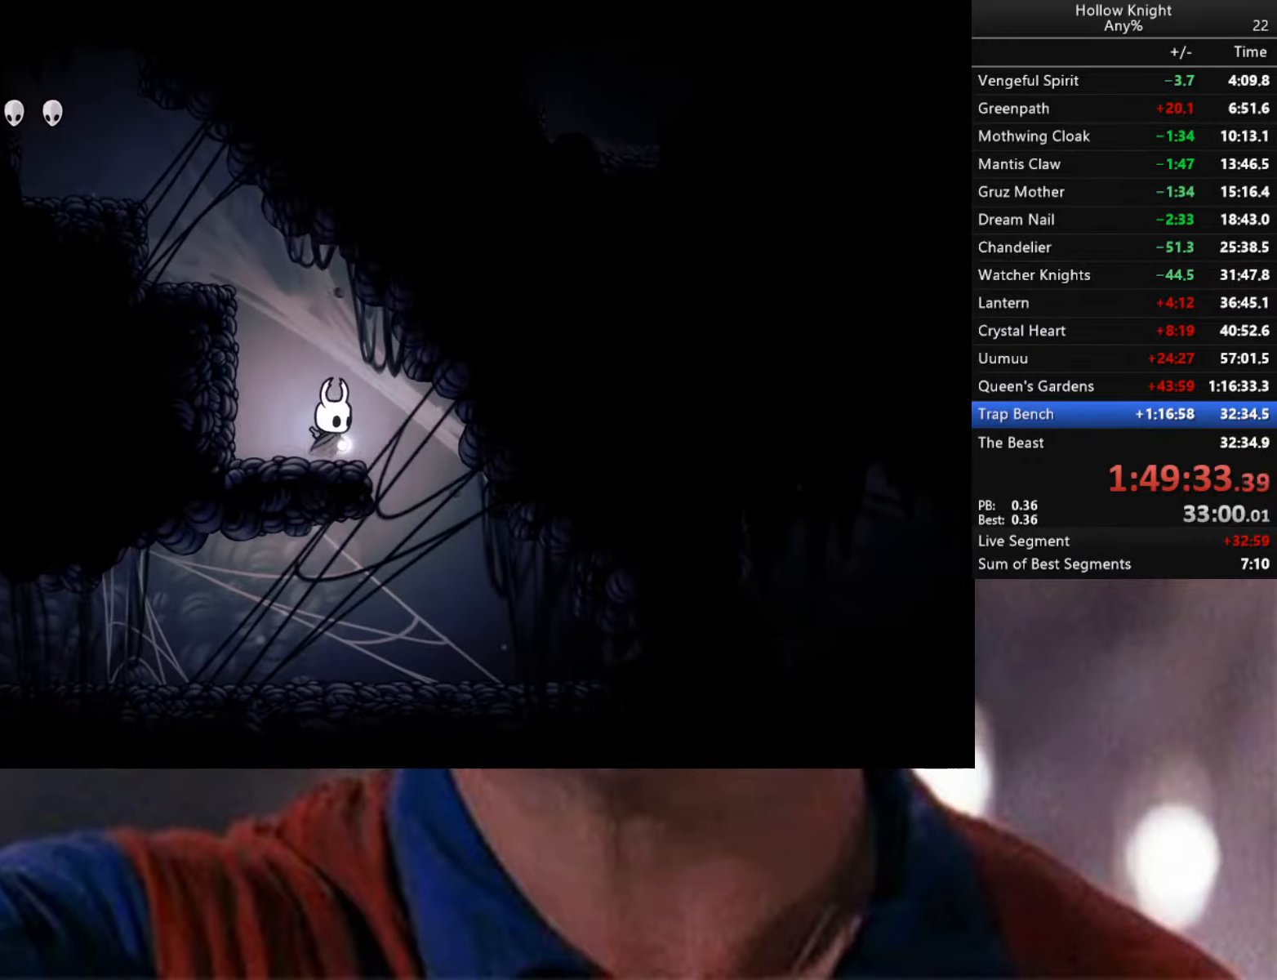
{"buttons": [], "left_stick": "left", "right_stick": "center", "events": [[234, "left_stick", "center"], [417, "left_stick", "left"]]}
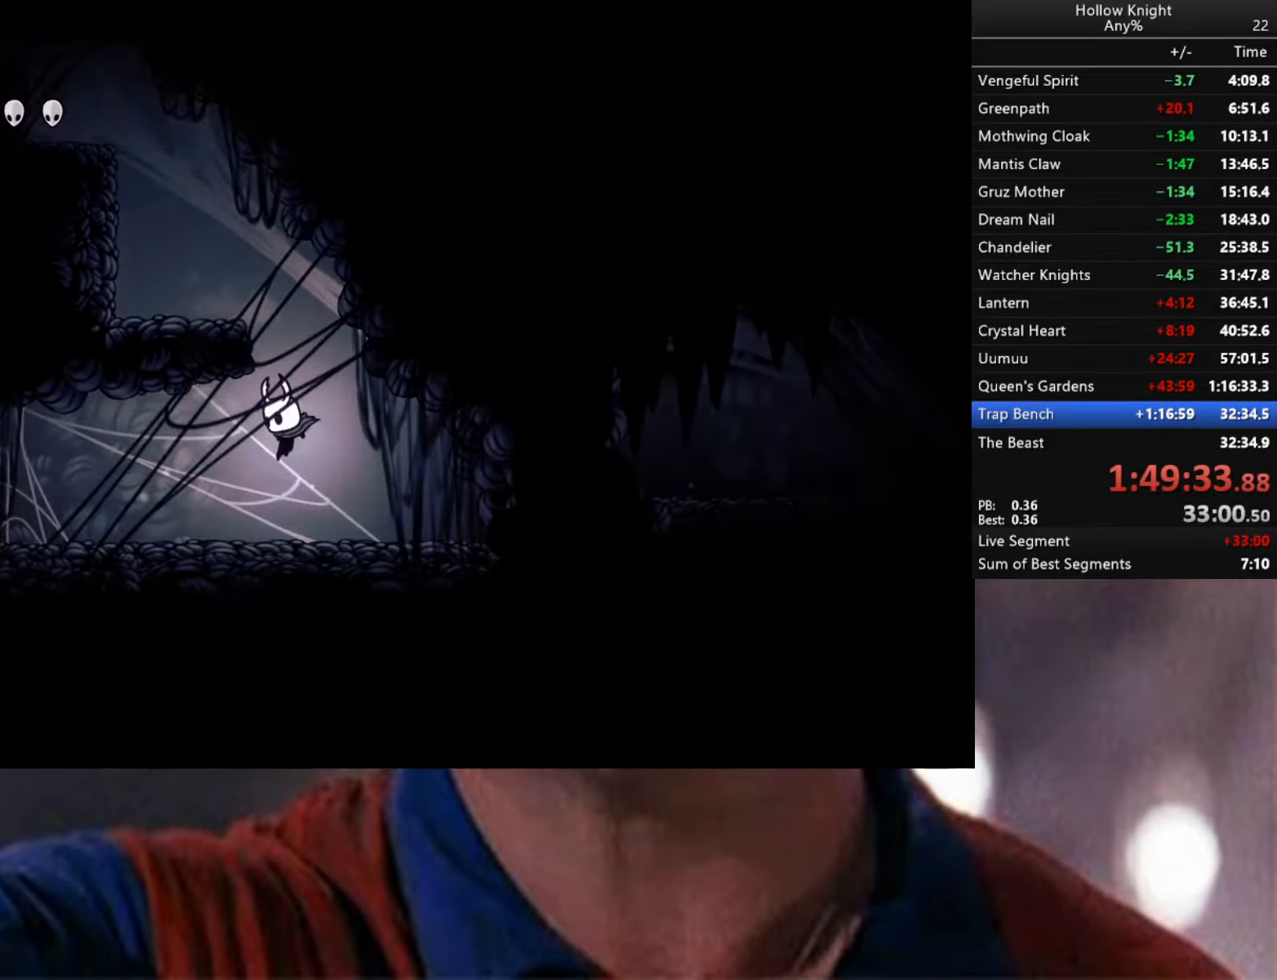
{"buttons": [], "left_stick": "center", "right_stick": "center", "events": [[84, "R2", "down"], [217, "R2", "up"], [384, "left_stick", "center"]]}
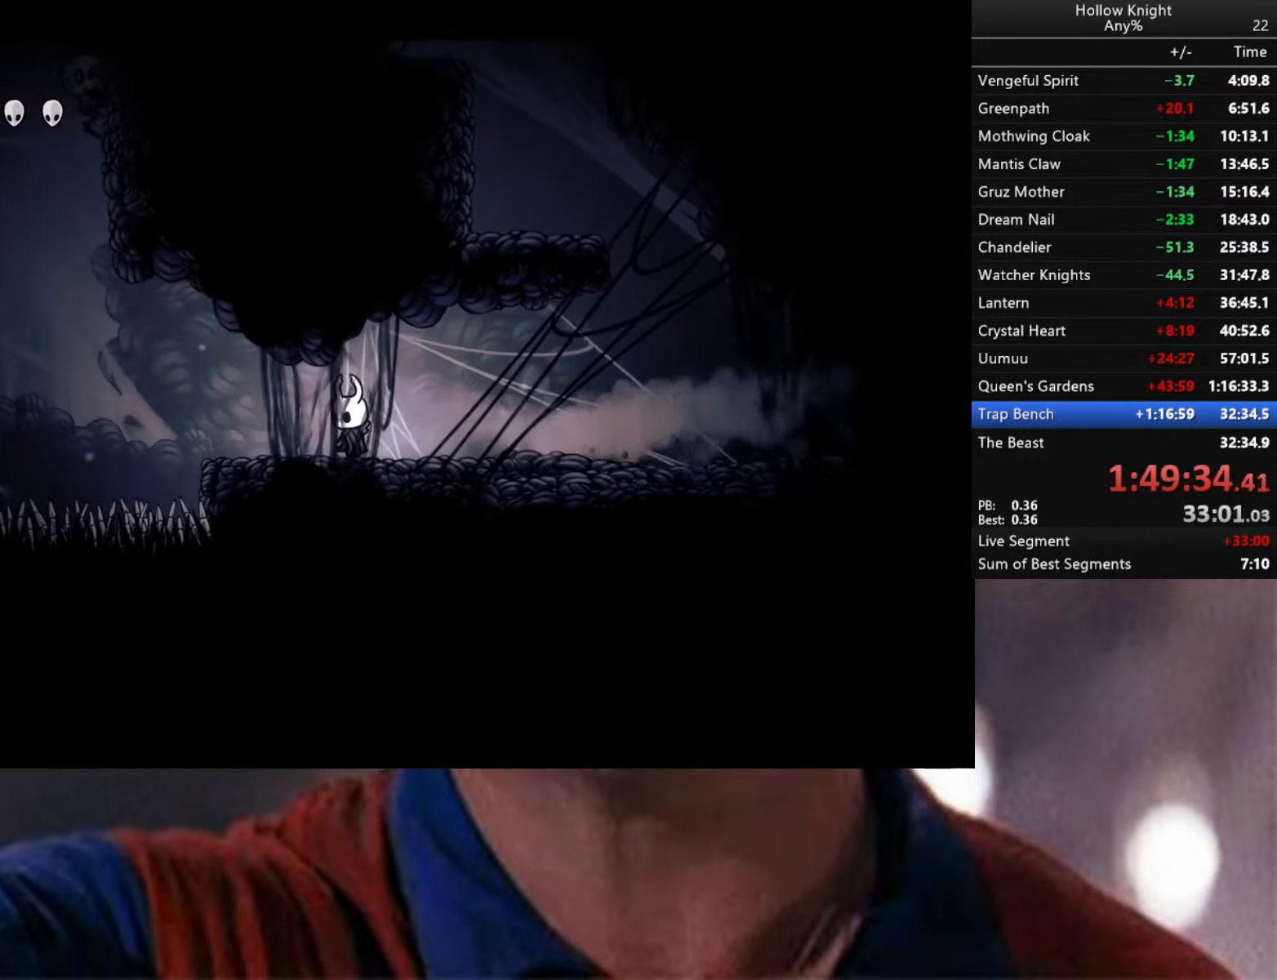
{"buttons": ["A"], "left_stick": "left", "right_stick": "center", "events": [[167, "left_stick", "left"], [450, "A", "down"]]}
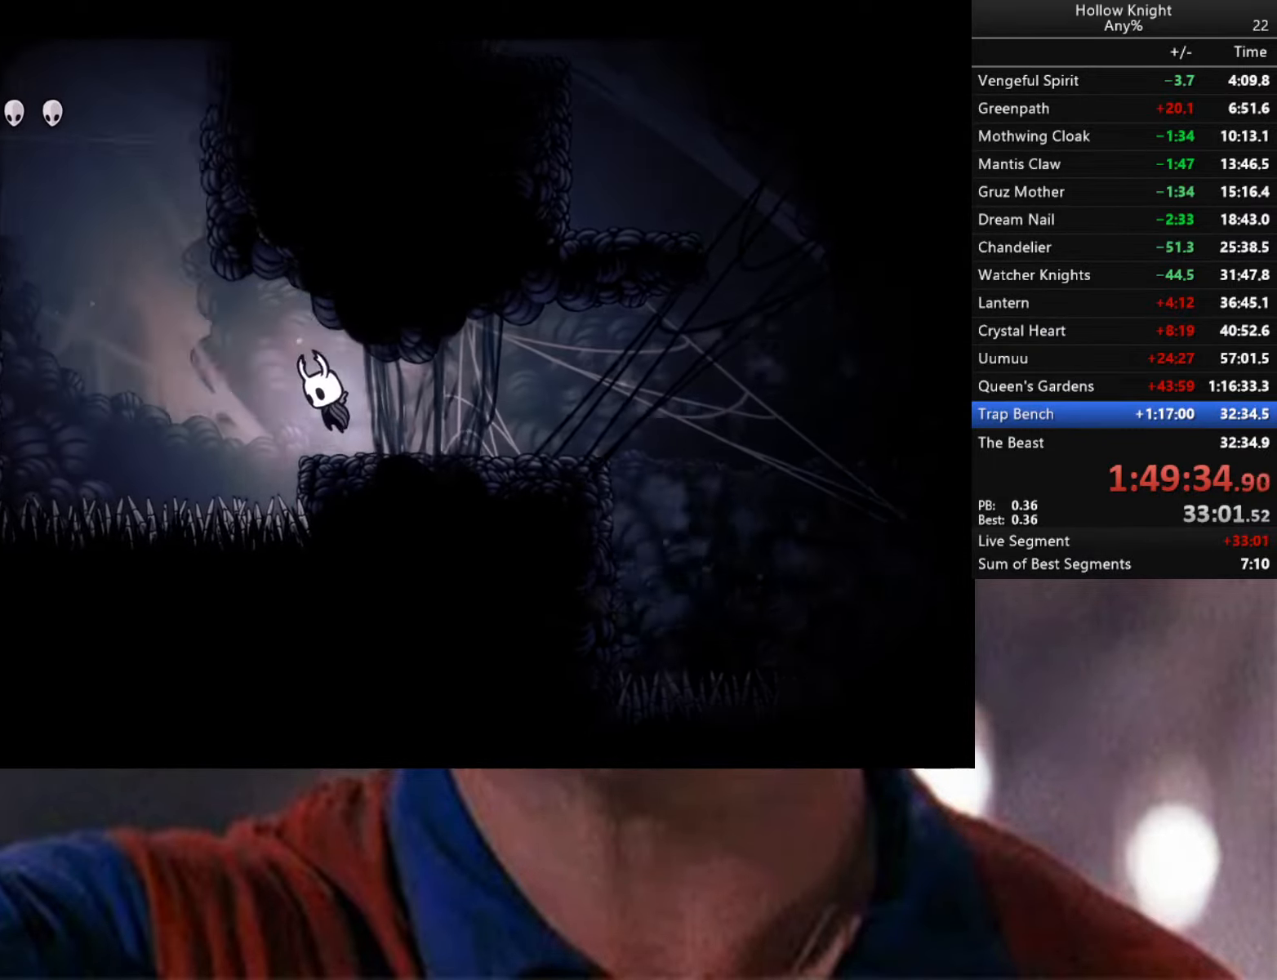
{"buttons": ["R2"], "left_stick": "left", "right_stick": "center", "events": [[84, "A", "up"], [267, "R2", "down"]]}
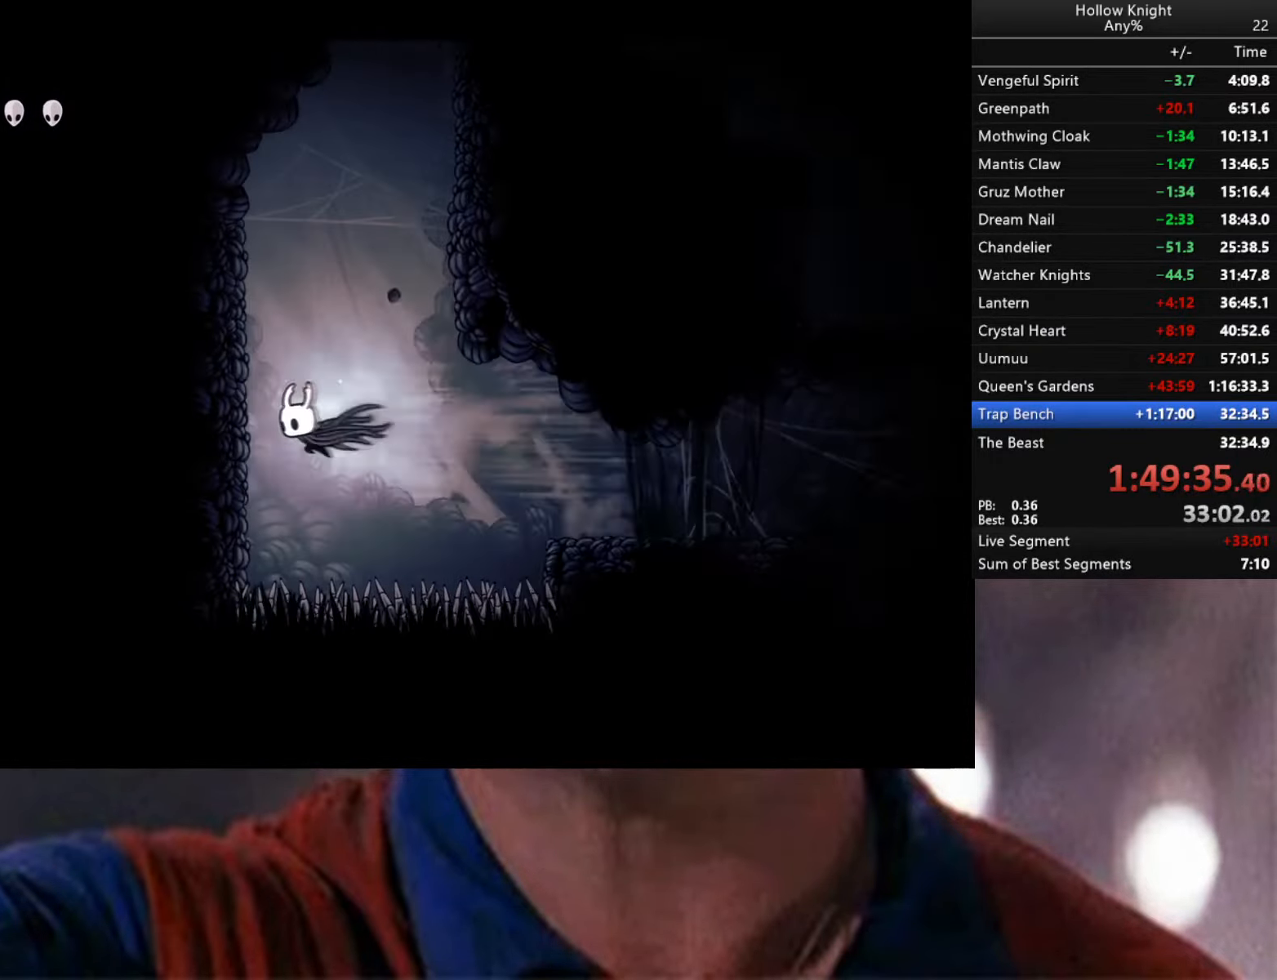
{"buttons": ["A"], "left_stick": "right", "right_stick": "center", "events": [[67, "R2", "up"], [117, "A", "down"], [184, "left_stick", "right"]]}
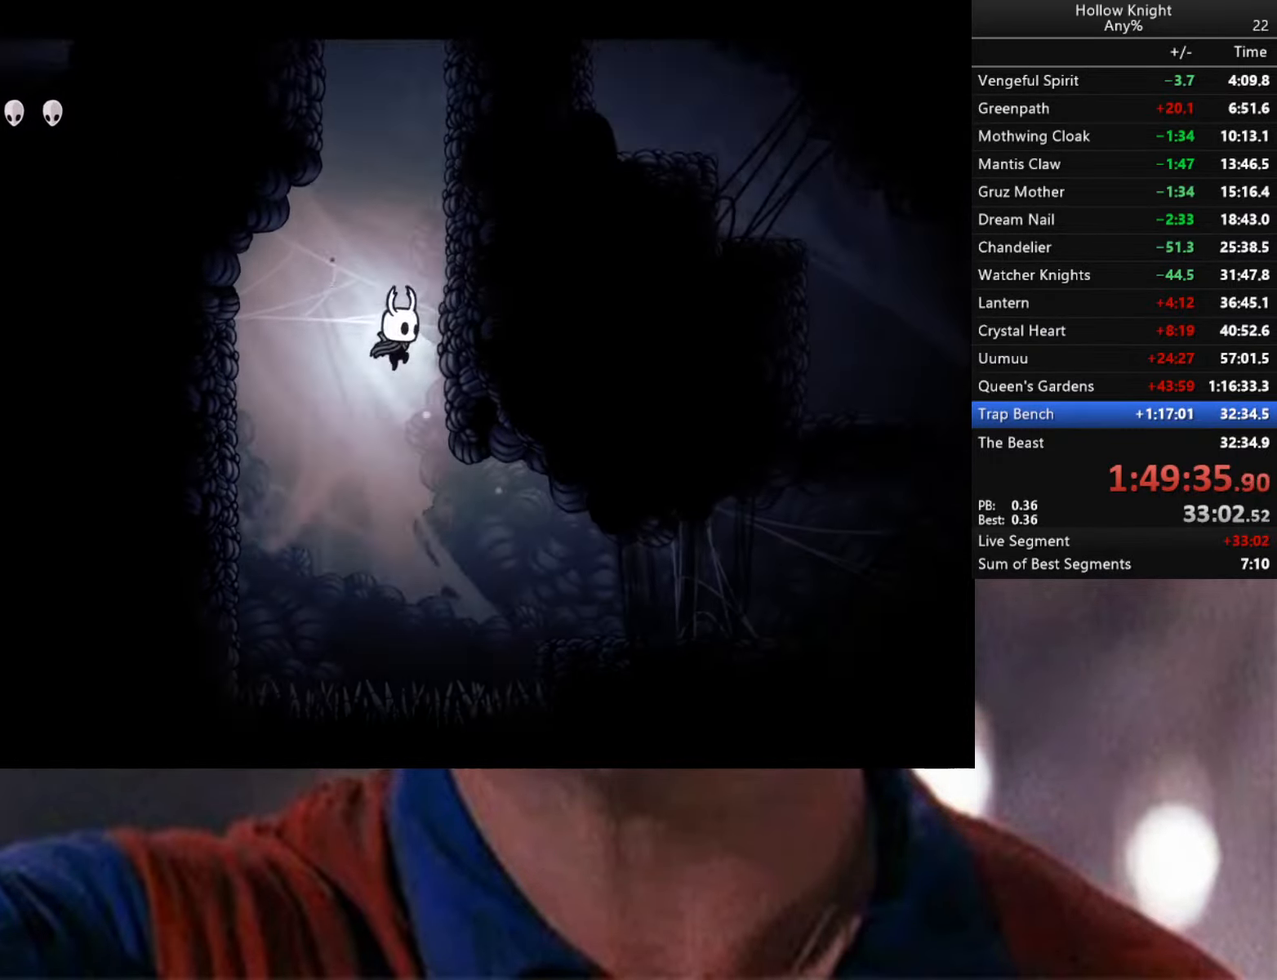
{"buttons": ["A"], "left_stick": "left", "right_stick": "center", "events": [[67, "A", "up"], [184, "A", "down"], [417, "left_stick", "center"], [484, "left_stick", "left"]]}
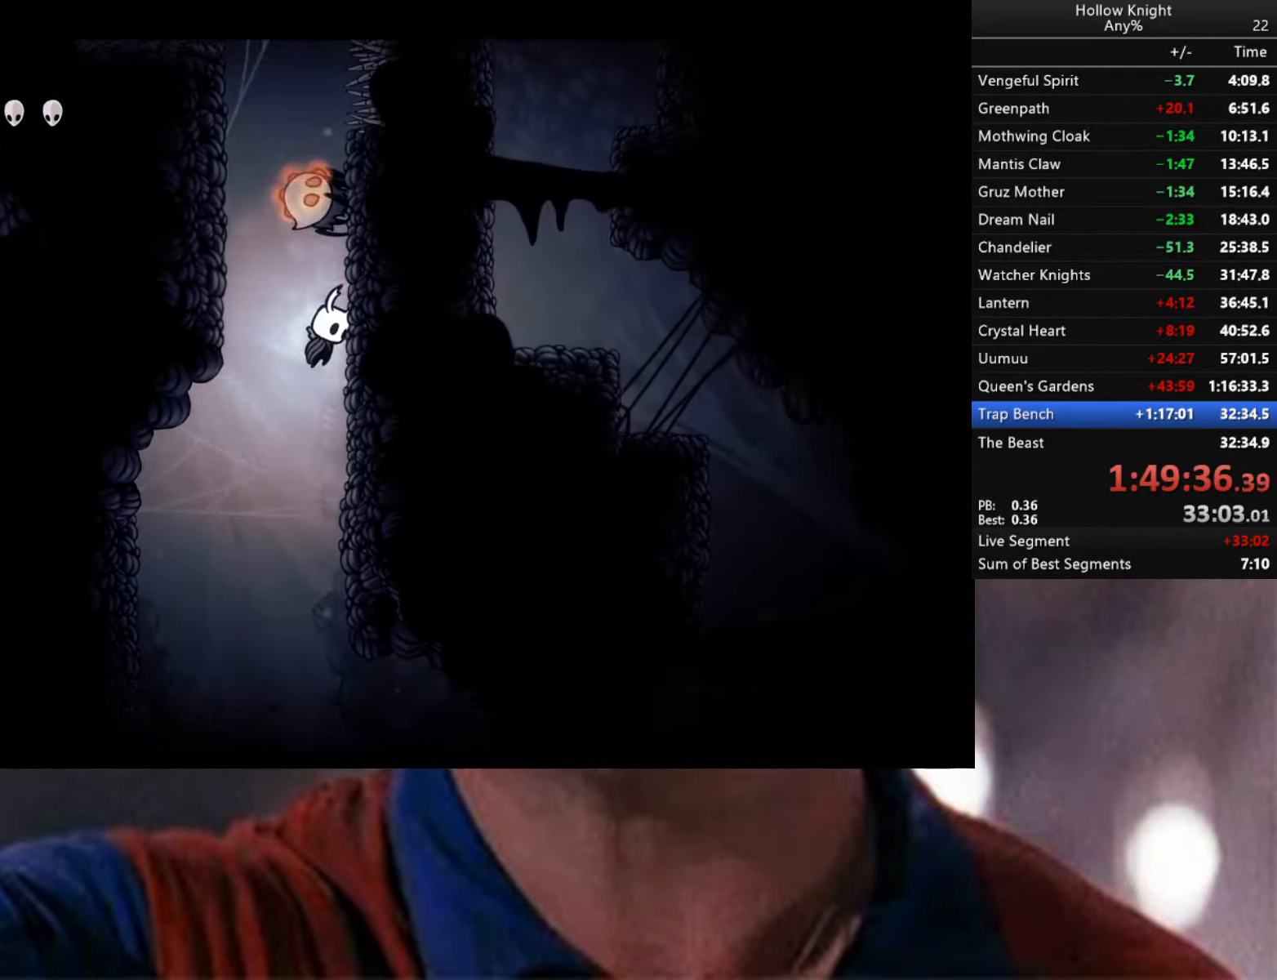
{"buttons": ["A"], "left_stick": "down-right", "right_stick": "center", "events": [[84, "left_stick", "down-right"]]}